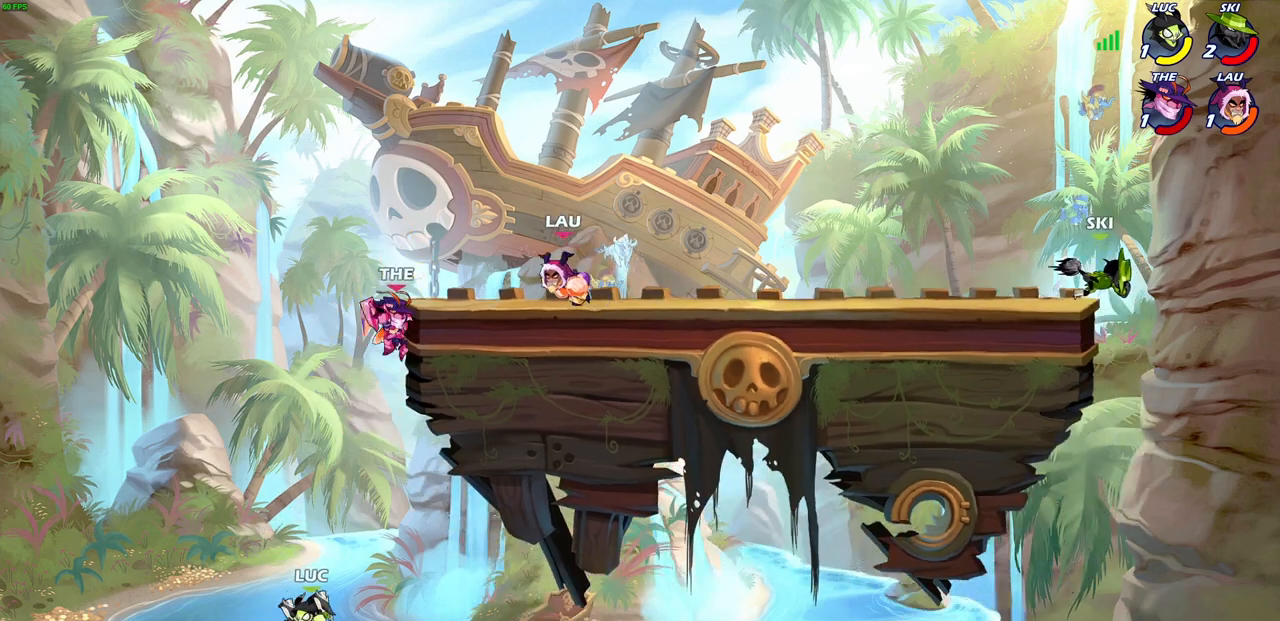
Gameplay with a controller (PlayStation layout); each line is a JSON object with the inputs held at the frame after it. "events" lists button and stick changes between this image and that frame as [ms after this image, input, new state], when the widget could be followed in between.
{"buttons": ["CIRCLE"], "left_stick": "up-right", "right_stick": "center", "events": [[67, "CROSS", "down"], [233, "CROSS", "up"], [250, "left_stick", "up-right"], [333, "CROSS", "down"], [483, "CIRCLE", "down"], [483, "CROSS", "up"]]}
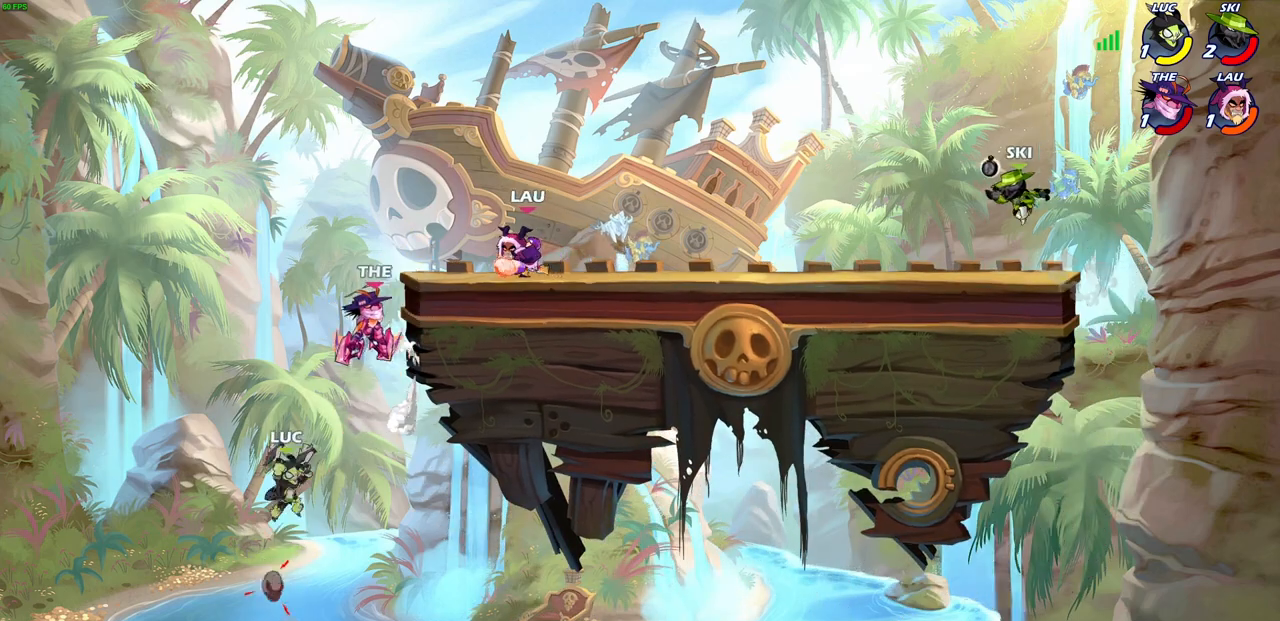
{"buttons": [], "left_stick": "left", "right_stick": "center", "events": [[100, "CIRCLE", "up"], [233, "left_stick", "left"]]}
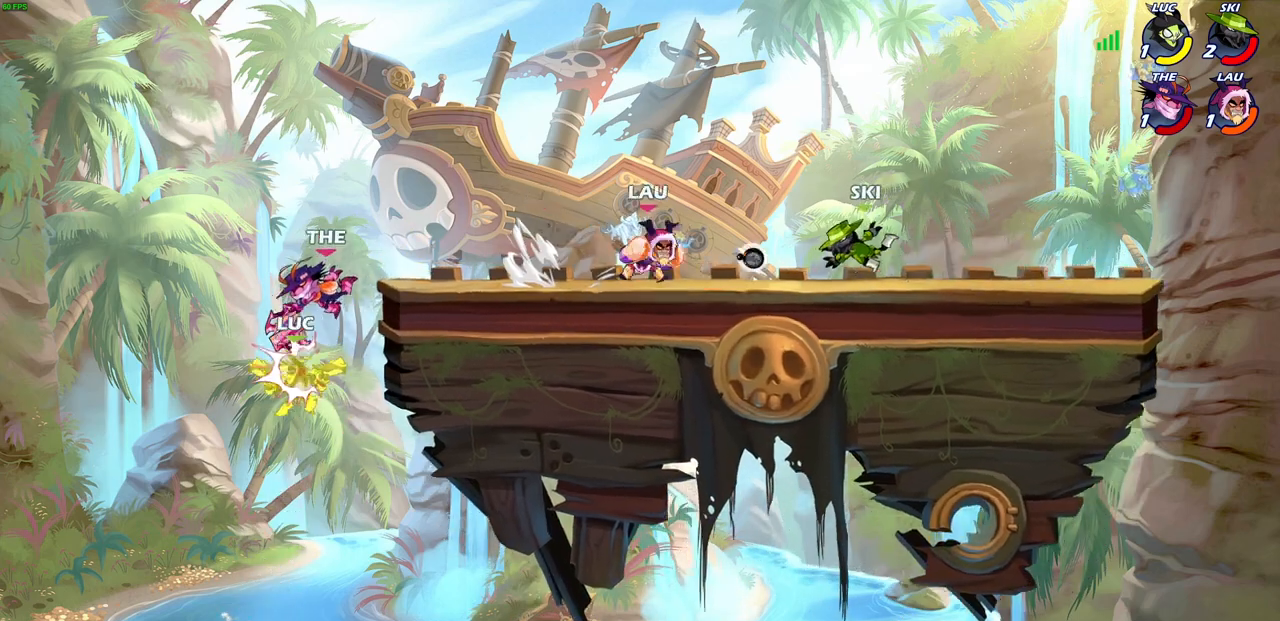
{"buttons": ["CROSS"], "left_stick": "up", "right_stick": "center", "events": [[217, "left_stick", "up"], [283, "CROSS", "down"], [300, "left_stick", "left"], [467, "left_stick", "up"]]}
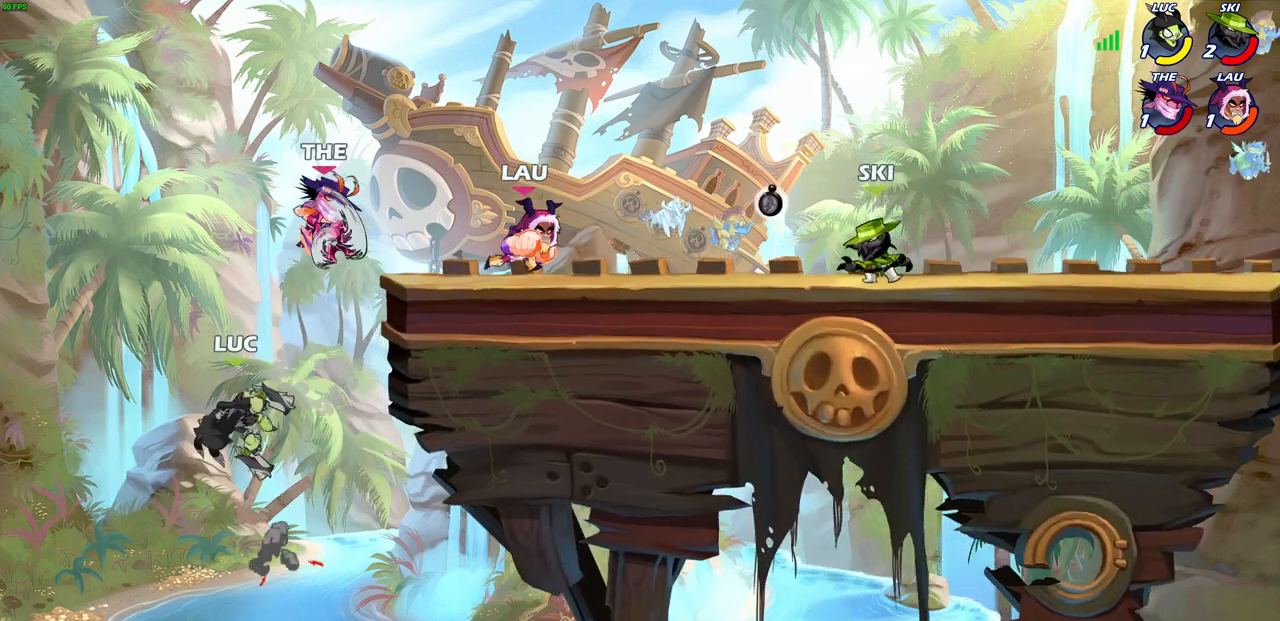
{"buttons": ["R2"], "left_stick": "right", "right_stick": "center", "events": [[17, "left_stick", "up-right"], [33, "CROSS", "up"], [267, "left_stick", "right"], [400, "R2", "down"]]}
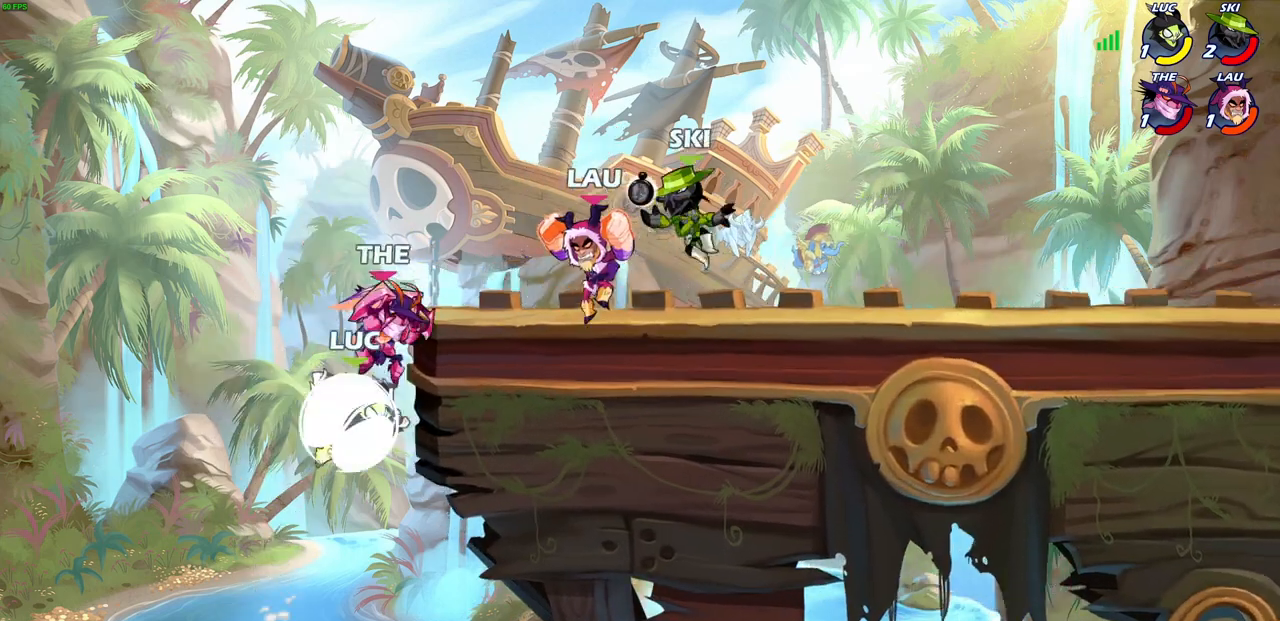
{"buttons": [], "left_stick": "up-right", "right_stick": "center", "events": [[167, "R2", "up"], [167, "left_stick", "left"], [250, "CROSS", "down"], [267, "left_stick", "up-right"], [300, "CIRCLE", "down"], [317, "CROSS", "up"], [417, "CIRCLE", "up"]]}
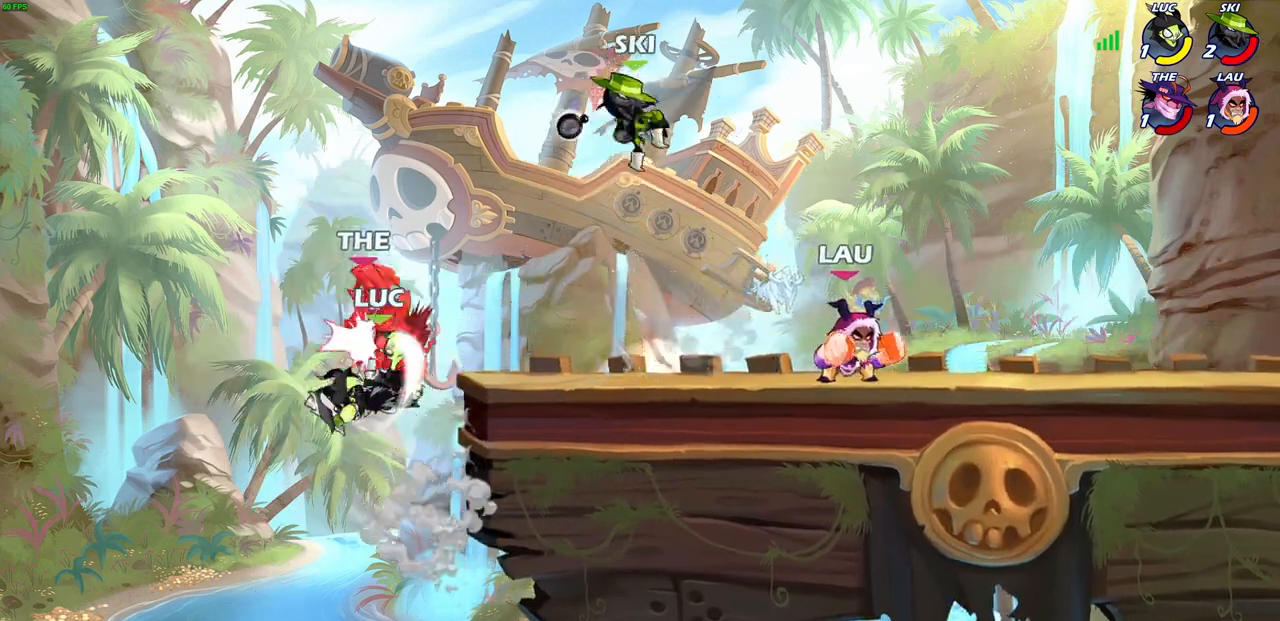
{"buttons": [], "left_stick": "center", "right_stick": "center", "events": [[133, "left_stick", "up-left"], [217, "left_stick", "center"]]}
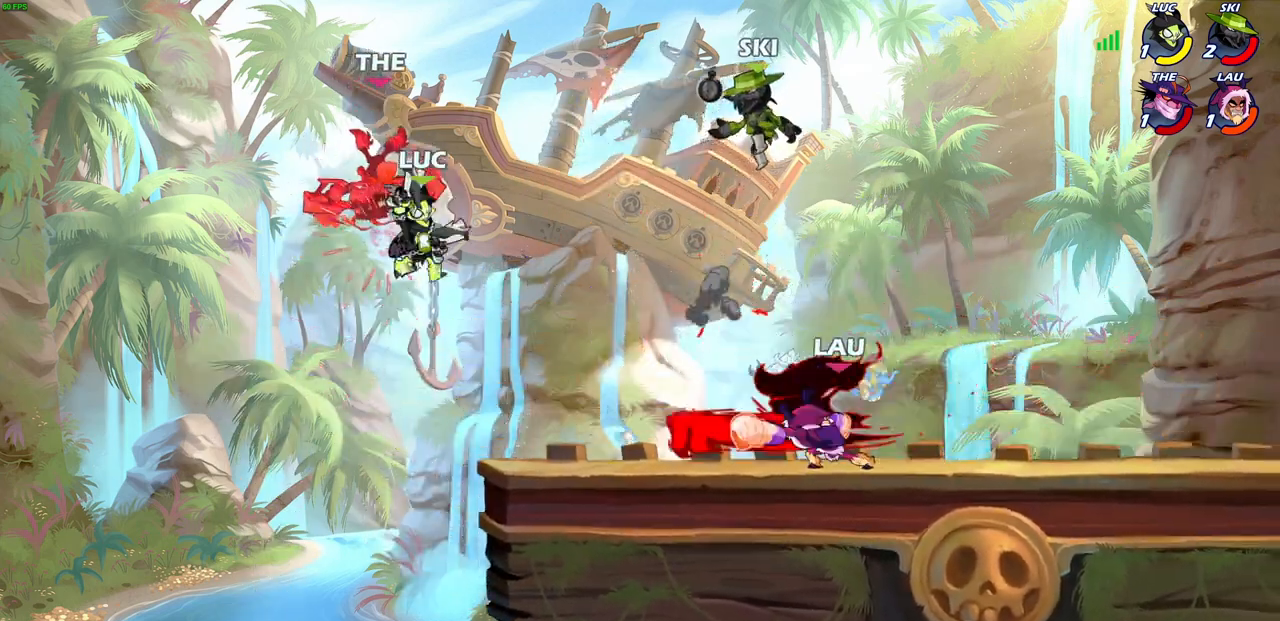
{"buttons": [], "left_stick": "right", "right_stick": "center", "events": [[167, "left_stick", "right"]]}
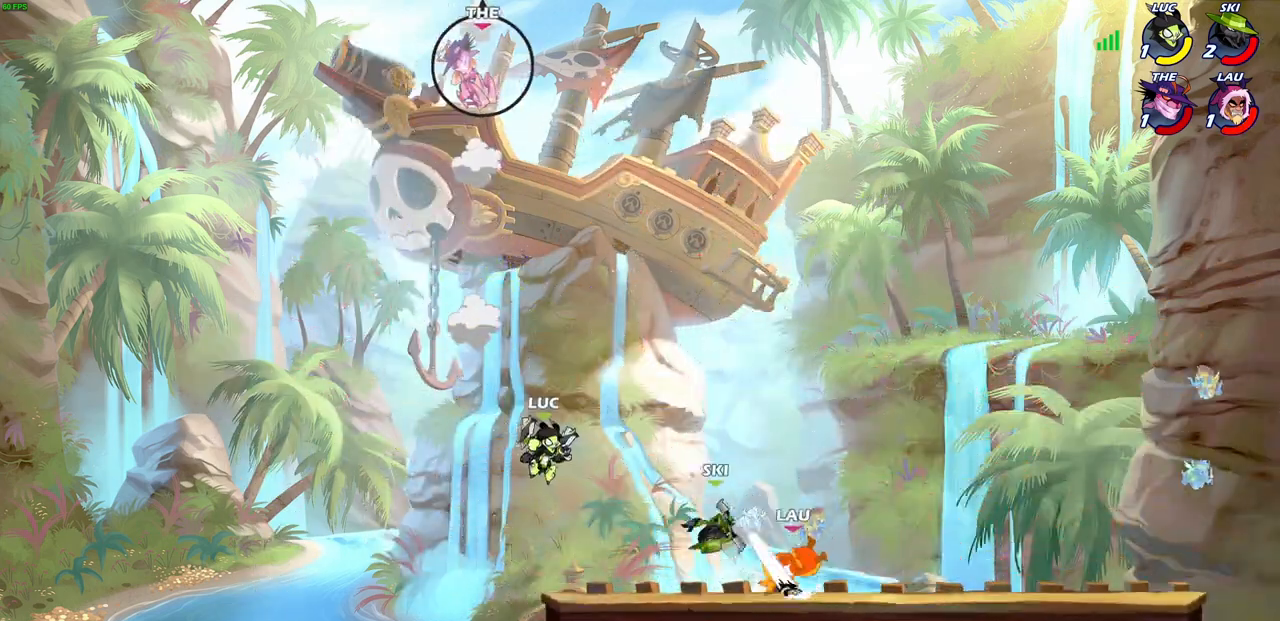
{"buttons": [], "left_stick": "up-left", "right_stick": "center", "events": [[50, "left_stick", "down"], [183, "left_stick", "down-left"], [350, "left_stick", "up-right"], [450, "left_stick", "up-left"]]}
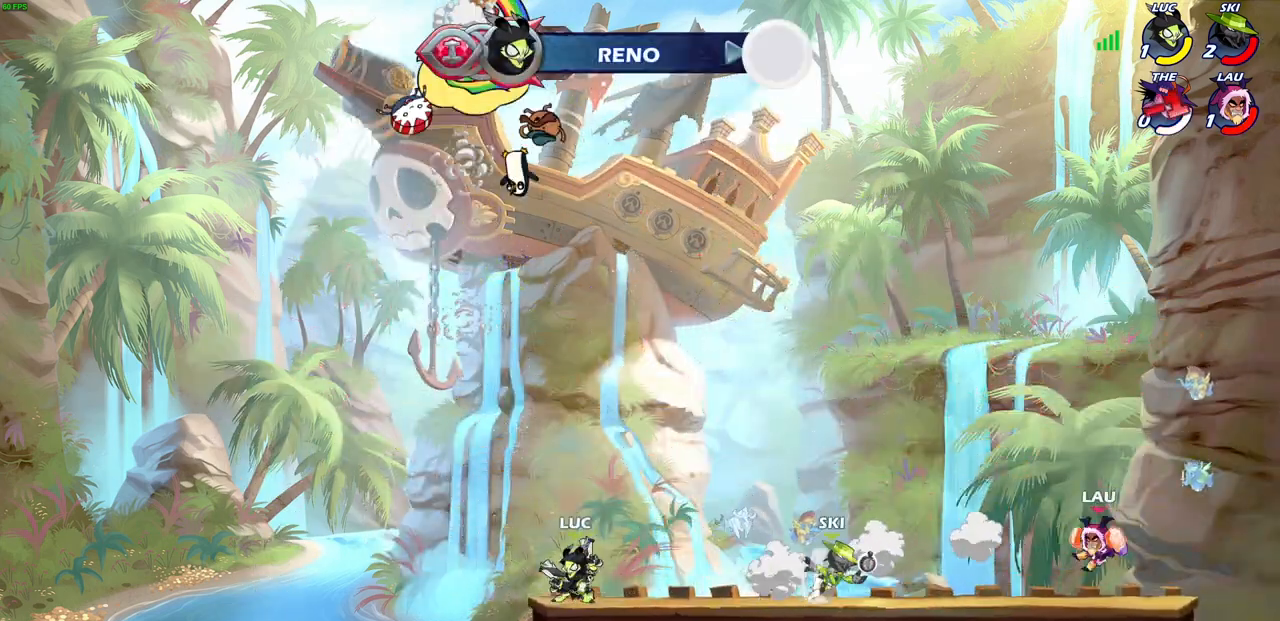
{"buttons": [], "left_stick": "center", "right_stick": "center", "events": [[50, "left_stick", "right"], [167, "left_stick", "up-left"], [233, "left_stick", "up-right"], [317, "left_stick", "left"], [400, "left_stick", "up-right"], [500, "left_stick", "center"]]}
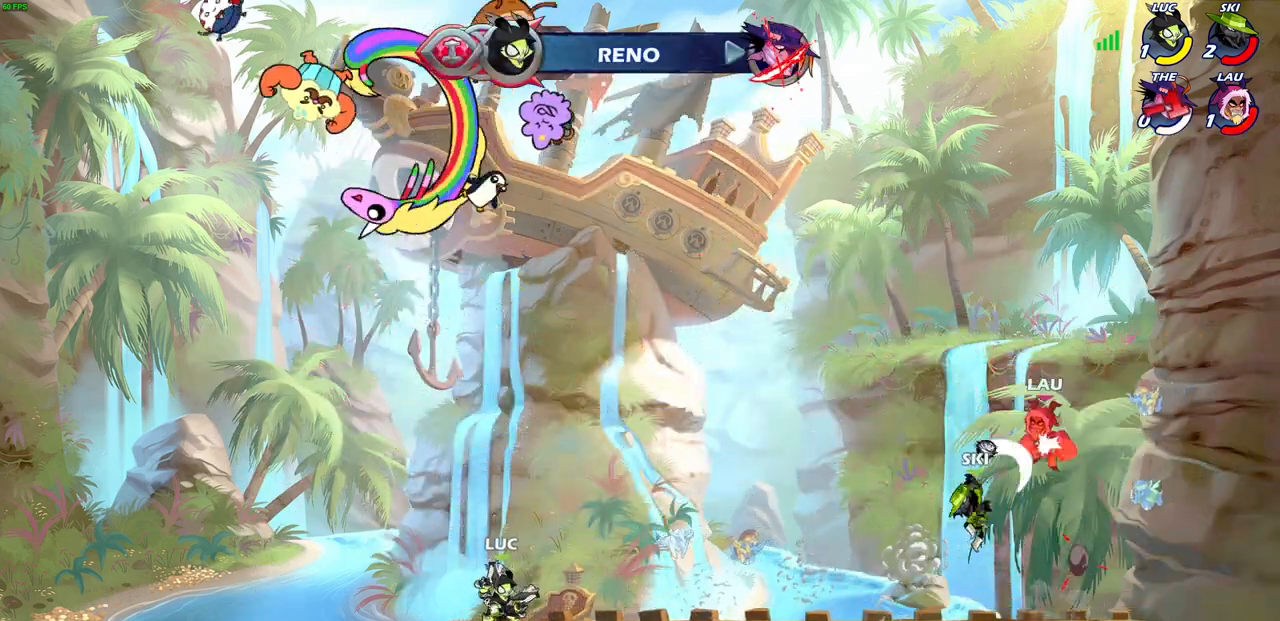
{"buttons": [], "left_stick": "right", "right_stick": "center", "events": [[50, "left_stick", "right"]]}
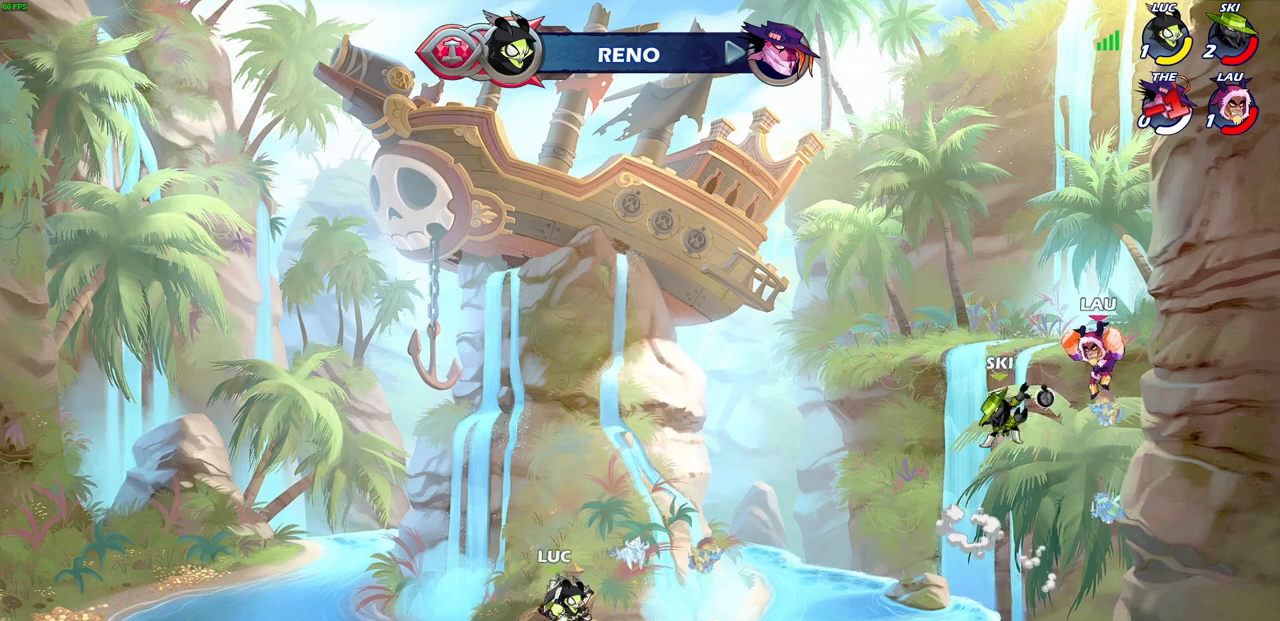
{"buttons": [], "left_stick": "right", "right_stick": "center", "events": [[100, "CROSS", "down"], [233, "CROSS", "up"], [333, "CROSS", "down"], [450, "CROSS", "up"]]}
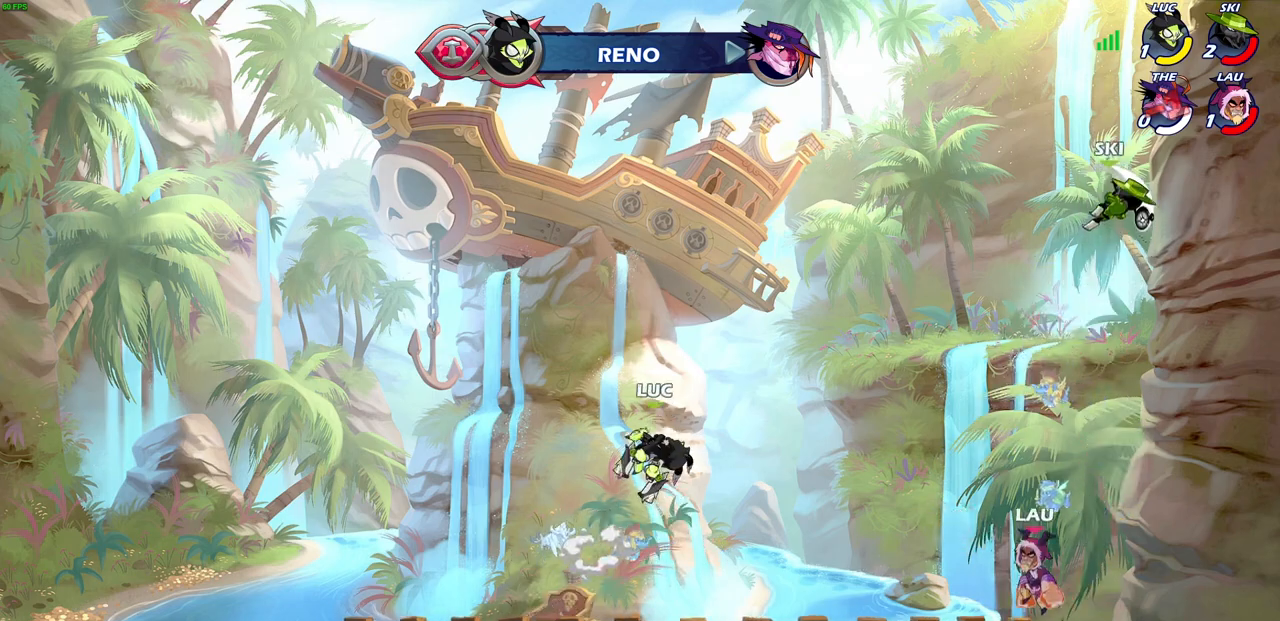
{"buttons": ["CIRCLE", "R2"], "left_stick": "down-left", "right_stick": "center", "events": [[117, "left_stick", "down"], [183, "left_stick", "down-right"], [333, "R2", "down"], [350, "CIRCLE", "down"], [350, "left_stick", "down-left"]]}
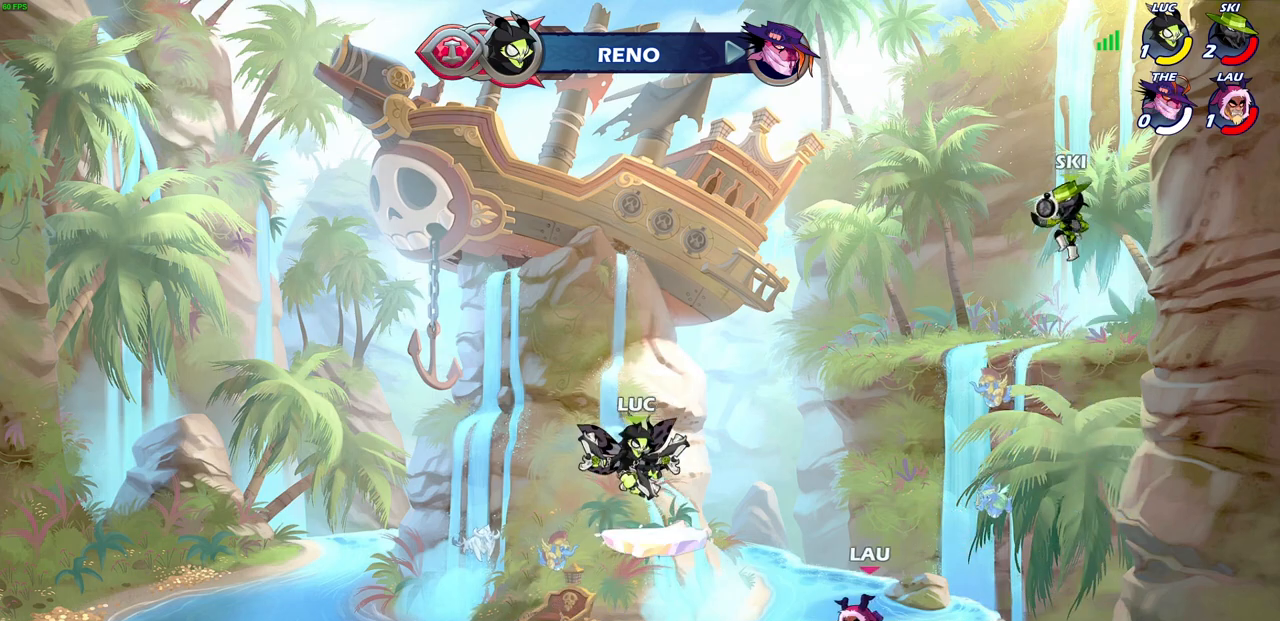
{"buttons": ["CIRCLE"], "left_stick": "down-left", "right_stick": "center", "events": [[33, "R2", "up"]]}
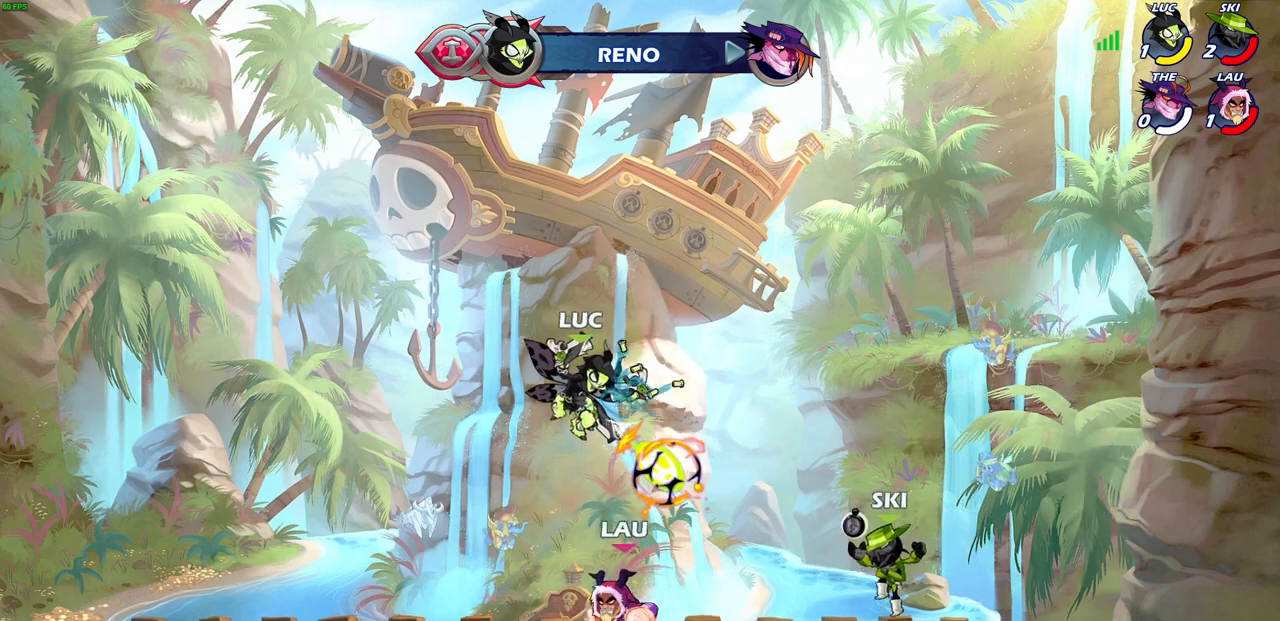
{"buttons": ["CROSS"], "left_stick": "up-left", "right_stick": "center", "events": [[233, "left_stick", "left"], [250, "CIRCLE", "up"], [350, "left_stick", "up-left"], [367, "CROSS", "down"]]}
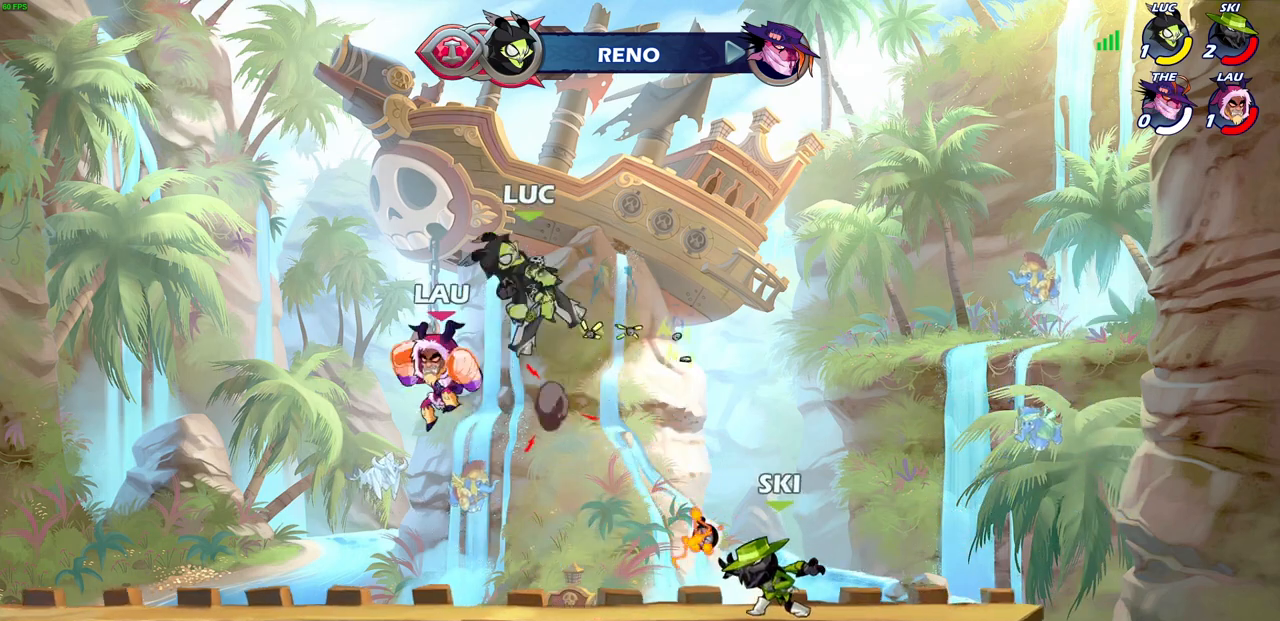
{"buttons": [], "left_stick": "down-left", "right_stick": "center", "events": [[17, "left_stick", "center"], [50, "CROSS", "up"], [100, "left_stick", "right"], [400, "left_stick", "up"], [500, "left_stick", "down-left"]]}
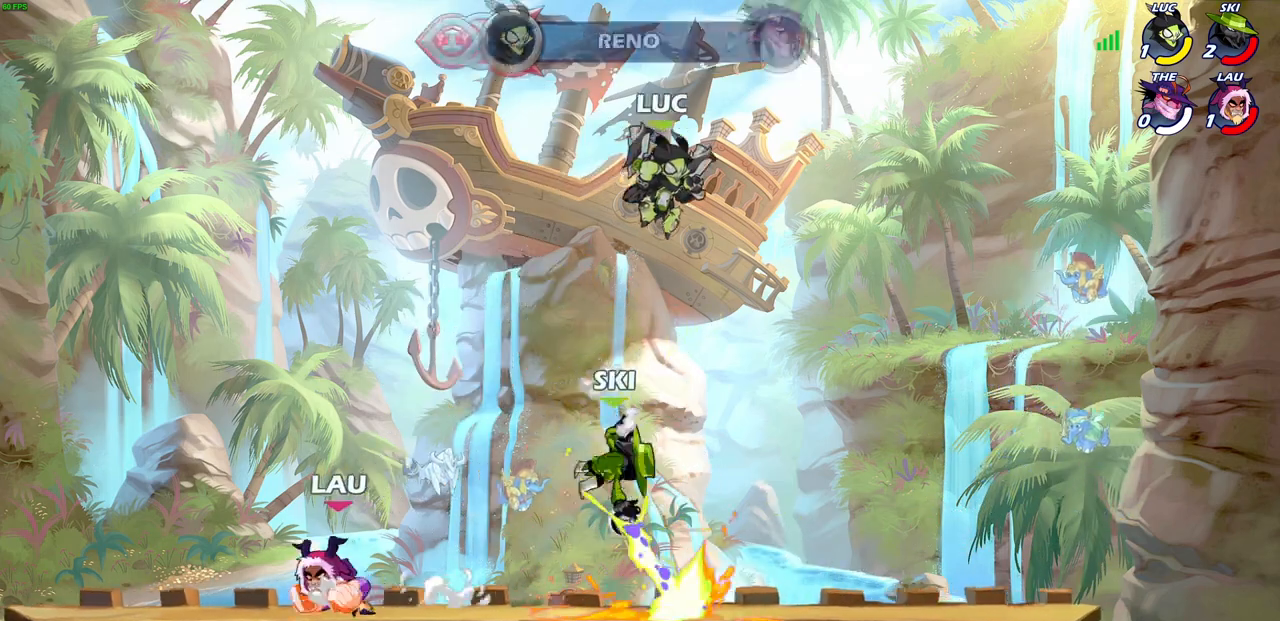
{"buttons": [], "left_stick": "right", "right_stick": "center", "events": [[133, "left_stick", "up-right"], [217, "left_stick", "right"]]}
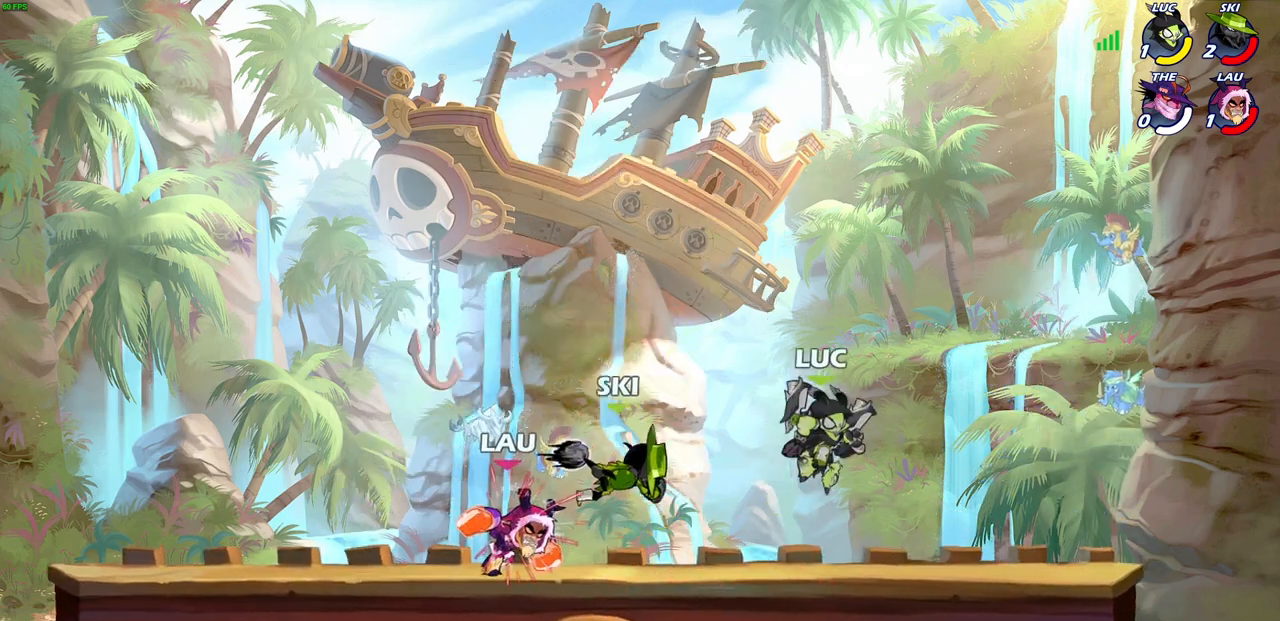
{"buttons": [], "left_stick": "center", "right_stick": "center", "events": [[83, "left_stick", "left"], [233, "R2", "down"], [267, "SQUARE", "down"], [300, "R1", "down"], [333, "left_stick", "center"], [350, "R1", "up"], [350, "R2", "up"], [367, "SQUARE", "up"]]}
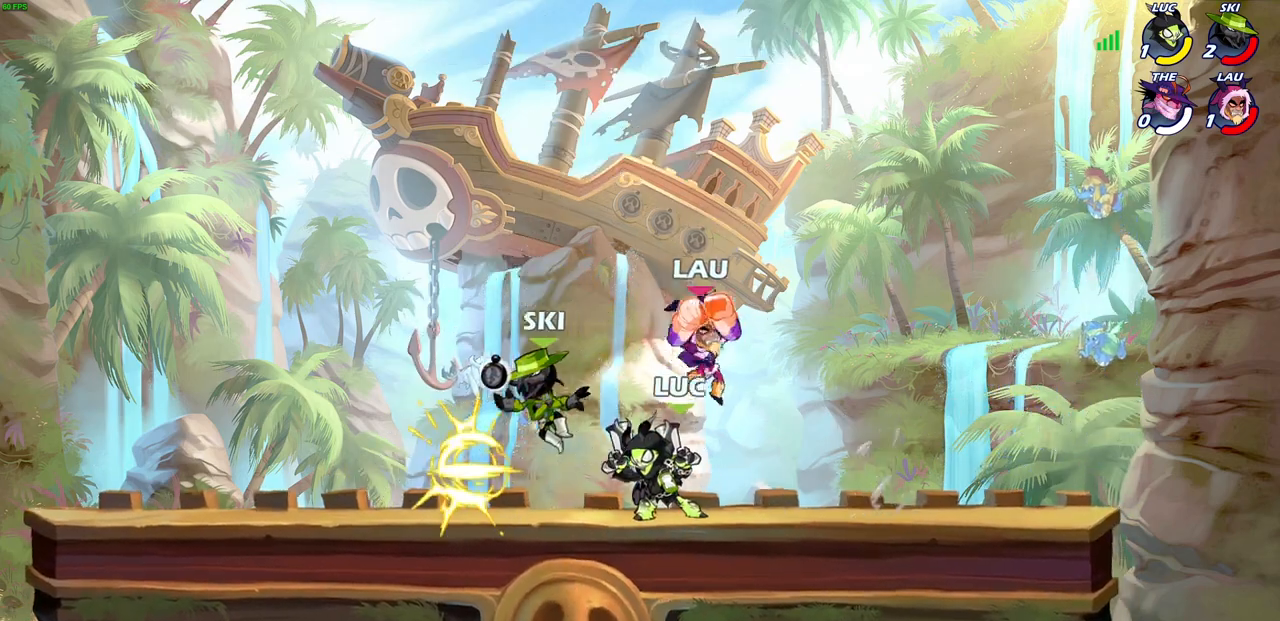
{"buttons": [], "left_stick": "center", "right_stick": "center", "events": [[233, "left_stick", "right"], [283, "left_stick", "down-right"], [317, "SQUARE", "down"], [400, "SQUARE", "up"], [417, "left_stick", "center"]]}
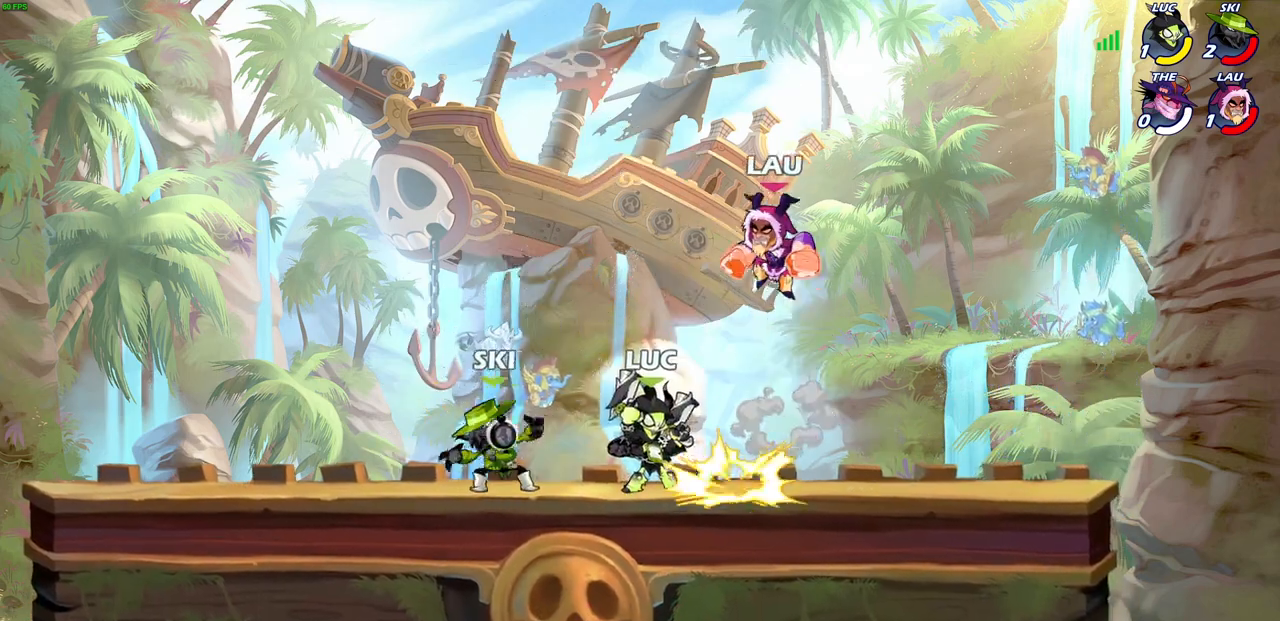
{"buttons": ["CROSS"], "left_stick": "center", "right_stick": "center", "events": [[483, "CROSS", "down"]]}
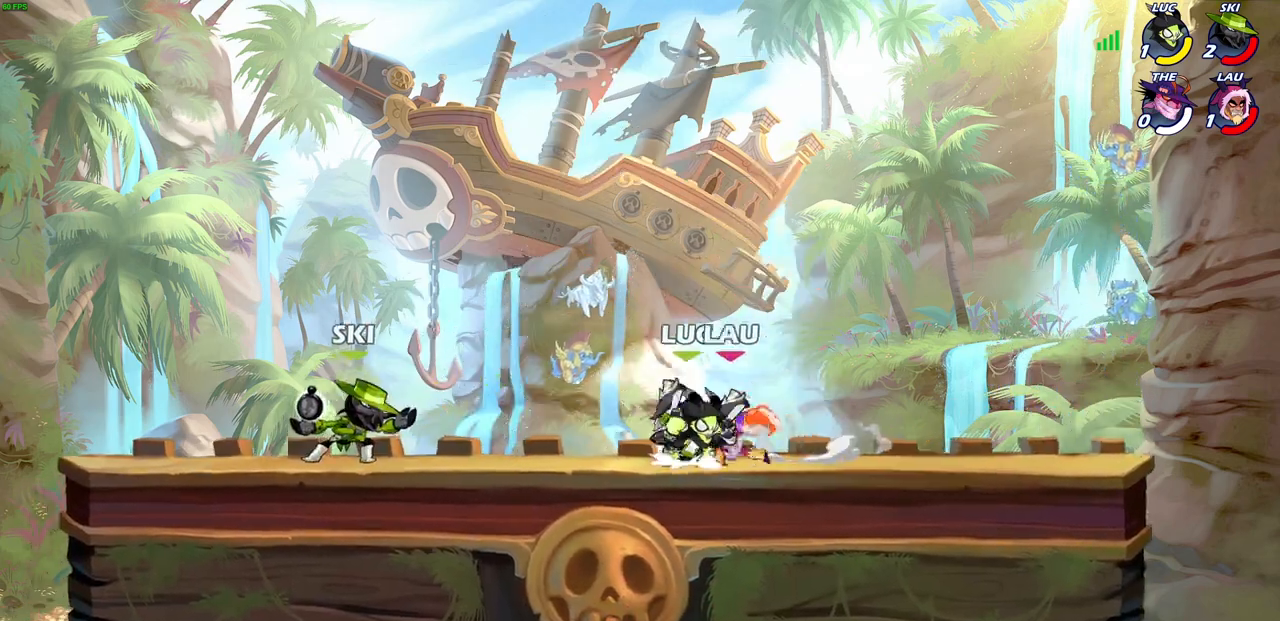
{"buttons": ["CROSS", "R2"], "left_stick": "left", "right_stick": "center", "events": [[50, "left_stick", "up-right"], [100, "R2", "down"], [117, "R1", "down"], [167, "CROSS", "up"], [200, "R1", "up"], [317, "R2", "up"], [367, "left_stick", "up-left"], [450, "left_stick", "left"], [467, "CROSS", "down"], [483, "R2", "down"]]}
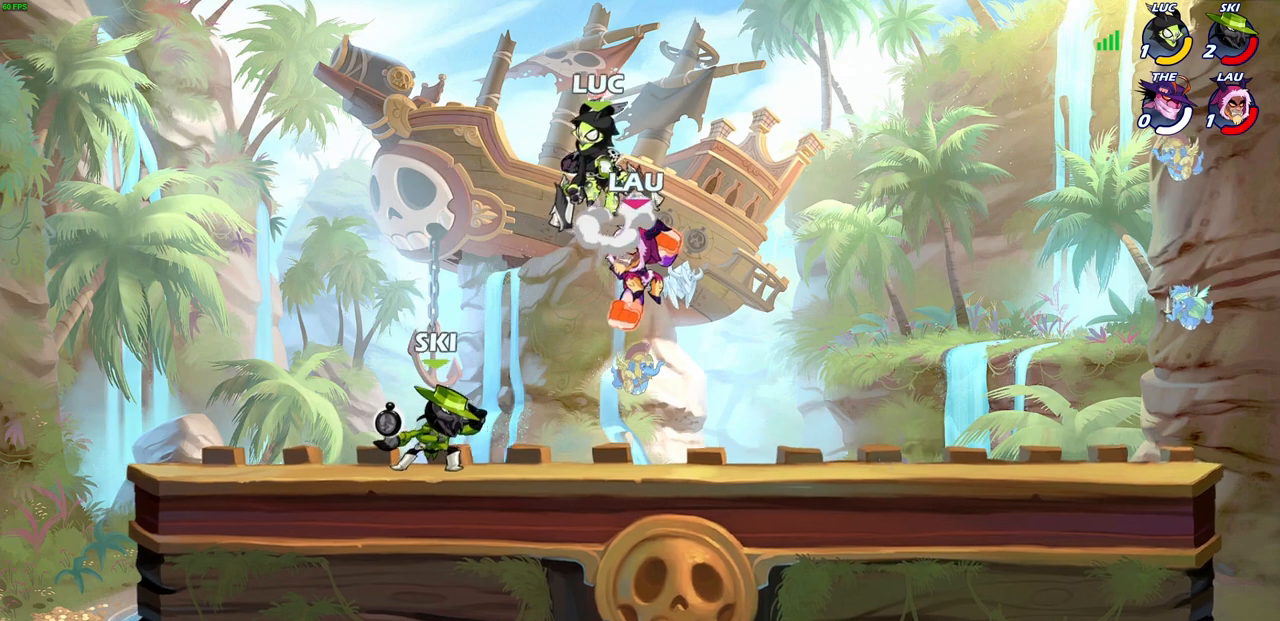
{"buttons": ["CROSS", "R2"], "left_stick": "right", "right_stick": "center", "events": [[283, "CROSS", "up"], [300, "R2", "up"], [300, "left_stick", "right"], [467, "CROSS", "down"], [467, "R2", "down"]]}
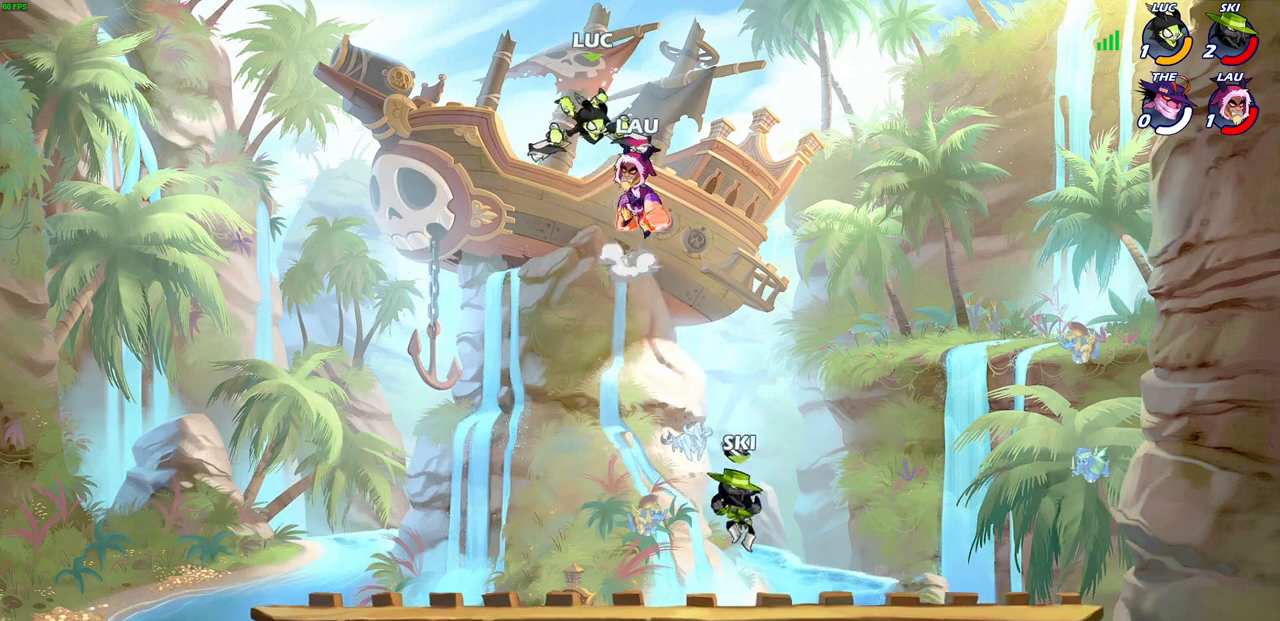
{"buttons": [], "left_stick": "down-left", "right_stick": "center", "events": [[117, "R1", "down"], [183, "R1", "up"], [267, "CROSS", "up"], [283, "R2", "up"], [317, "left_stick", "down-left"]]}
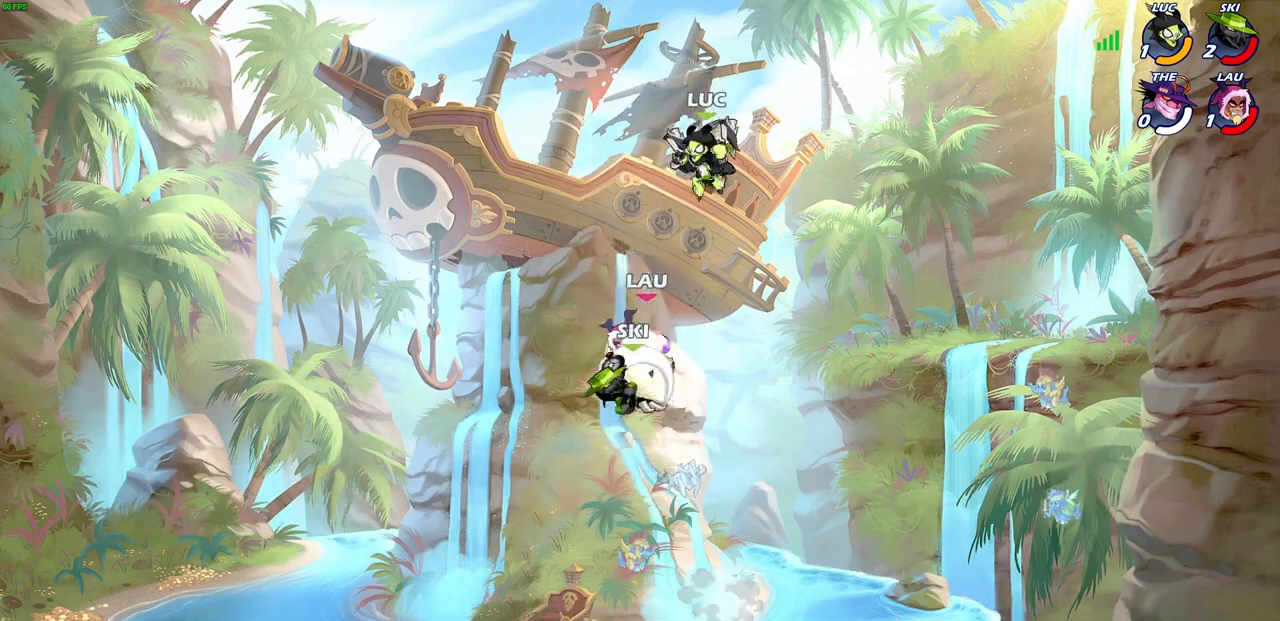
{"buttons": [], "left_stick": "center", "right_stick": "center", "events": [[17, "CIRCLE", "down"], [83, "left_stick", "up-left"], [117, "CIRCLE", "up"], [133, "left_stick", "center"]]}
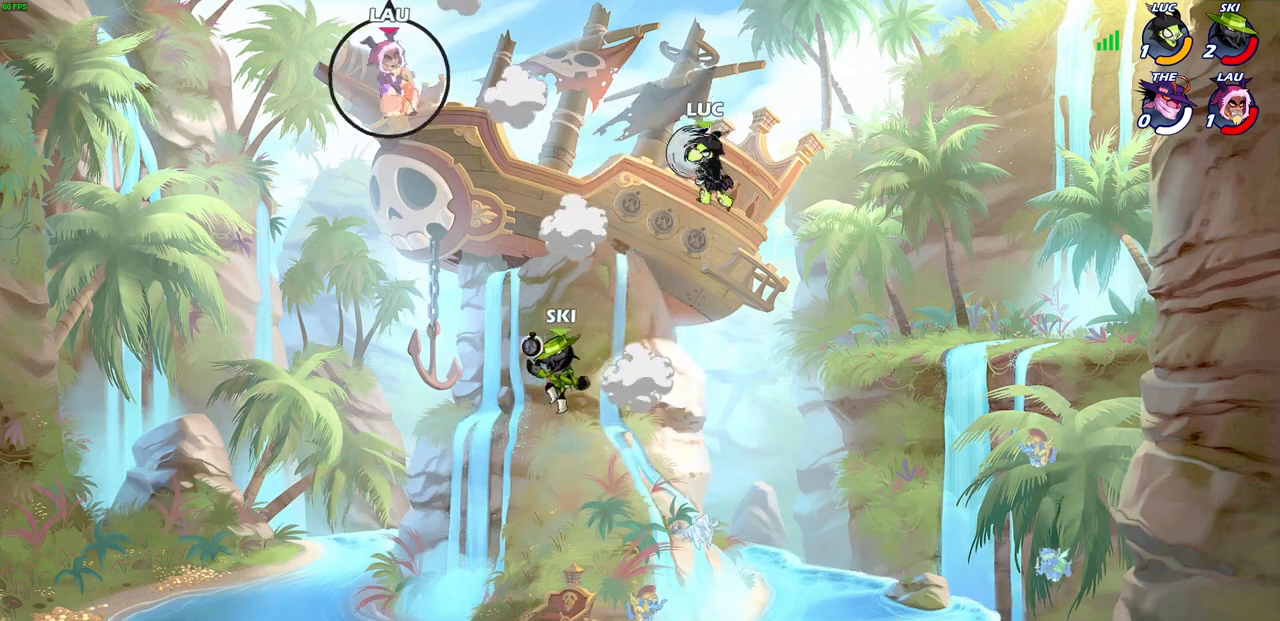
{"buttons": [], "left_stick": "center", "right_stick": "center", "events": []}
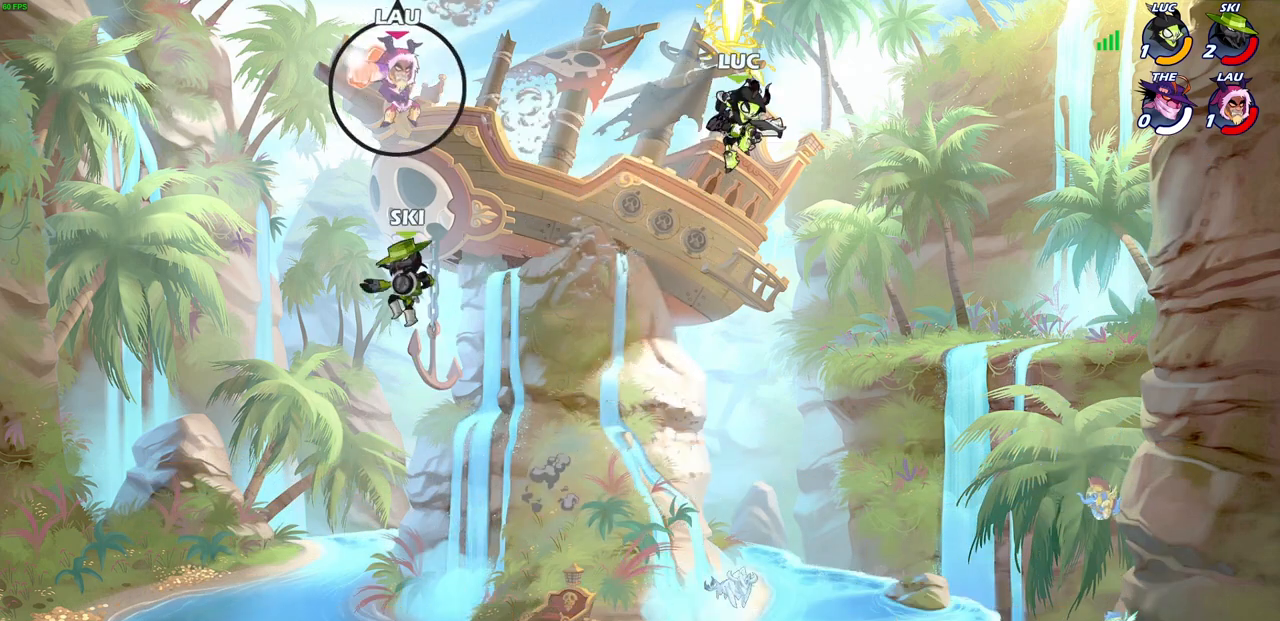
{"buttons": ["CROSS"], "left_stick": "up-right", "right_stick": "center", "events": [[150, "left_stick", "left"], [333, "left_stick", "right"], [400, "CROSS", "down"], [467, "left_stick", "up-right"]]}
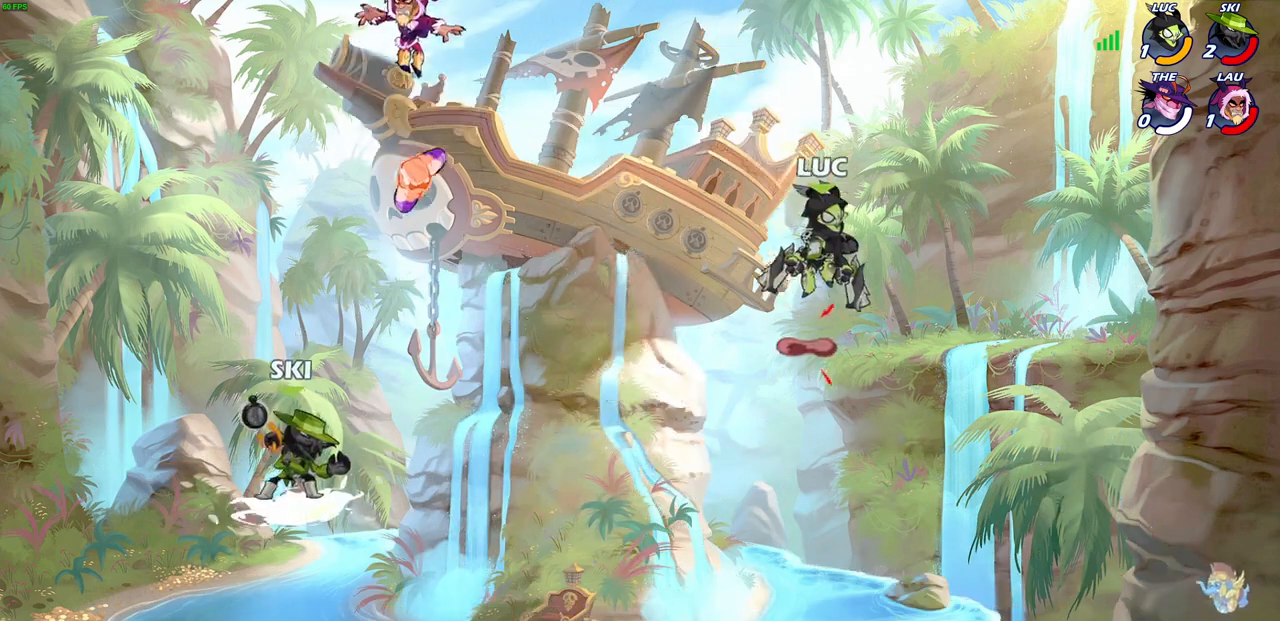
{"buttons": [], "left_stick": "down-right", "right_stick": "center", "events": [[83, "CROSS", "up"], [100, "left_stick", "up-left"], [250, "left_stick", "right"], [333, "left_stick", "down-right"]]}
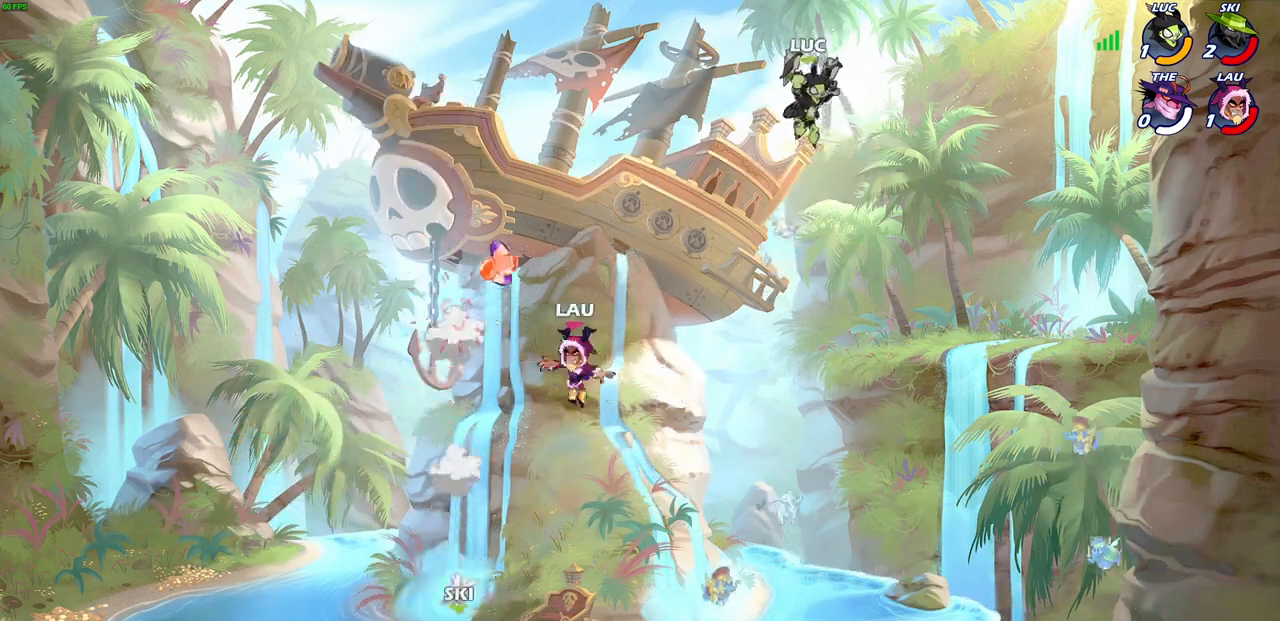
{"buttons": [], "left_stick": "up-left", "right_stick": "center", "events": [[183, "left_stick", "down-left"], [350, "left_stick", "up-left"]]}